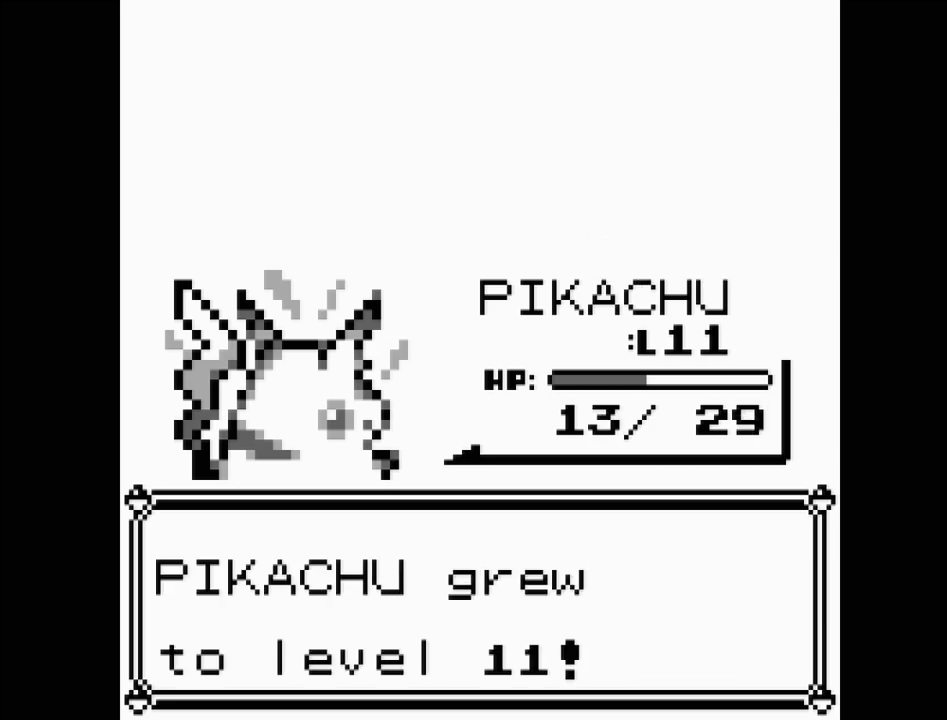
Gameplay with a controller (Nintendo layout); each line is a JSON object with the inputs held at the frame after it. "events" lists button and stick changes between this image and that frame as [ms after this image, input, new state], when the widget could be followed in between. Not read: L3 R3.
{"buttons": [], "events": []}
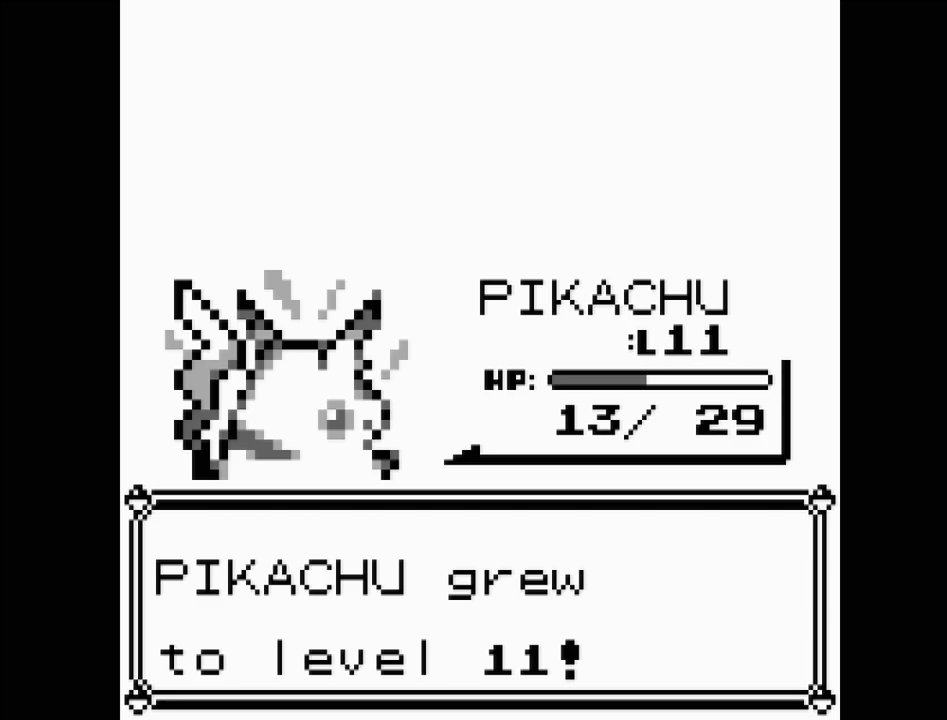
{"buttons": [], "events": []}
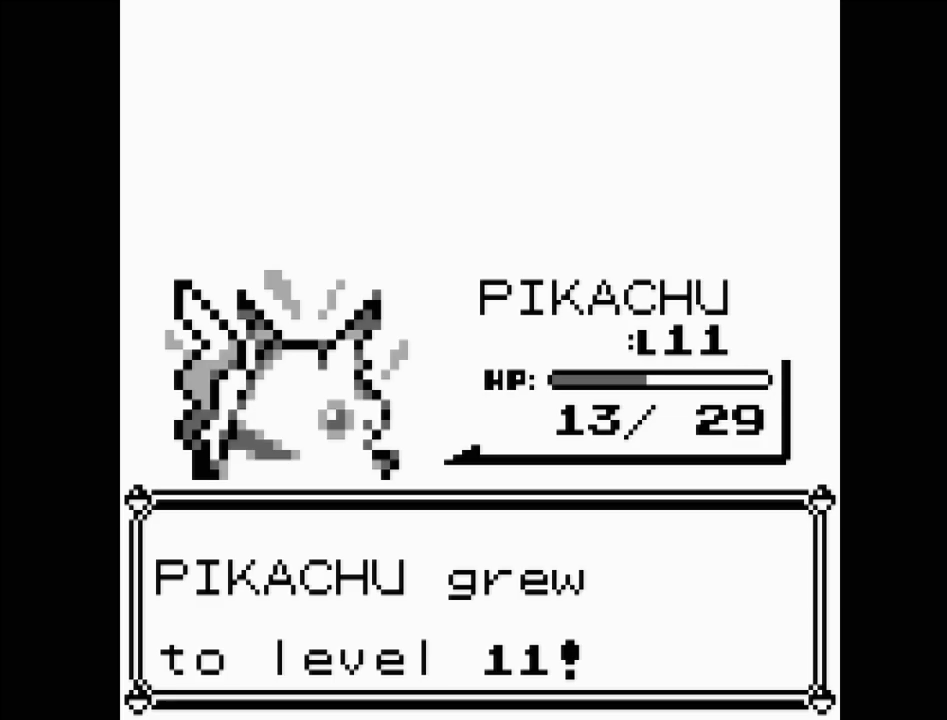
{"buttons": [], "events": []}
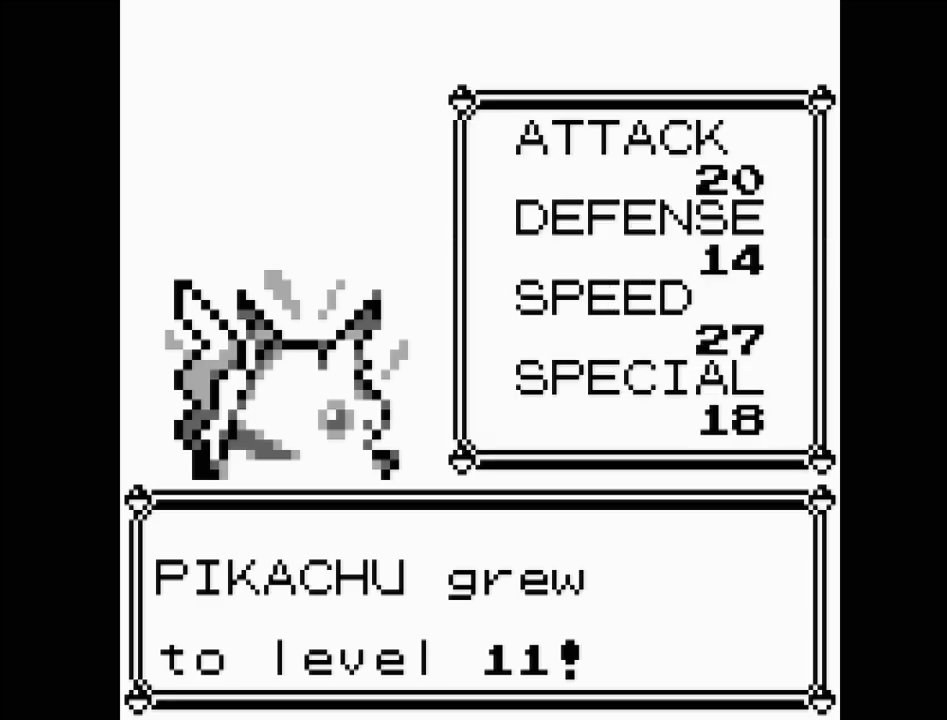
{"buttons": [], "events": []}
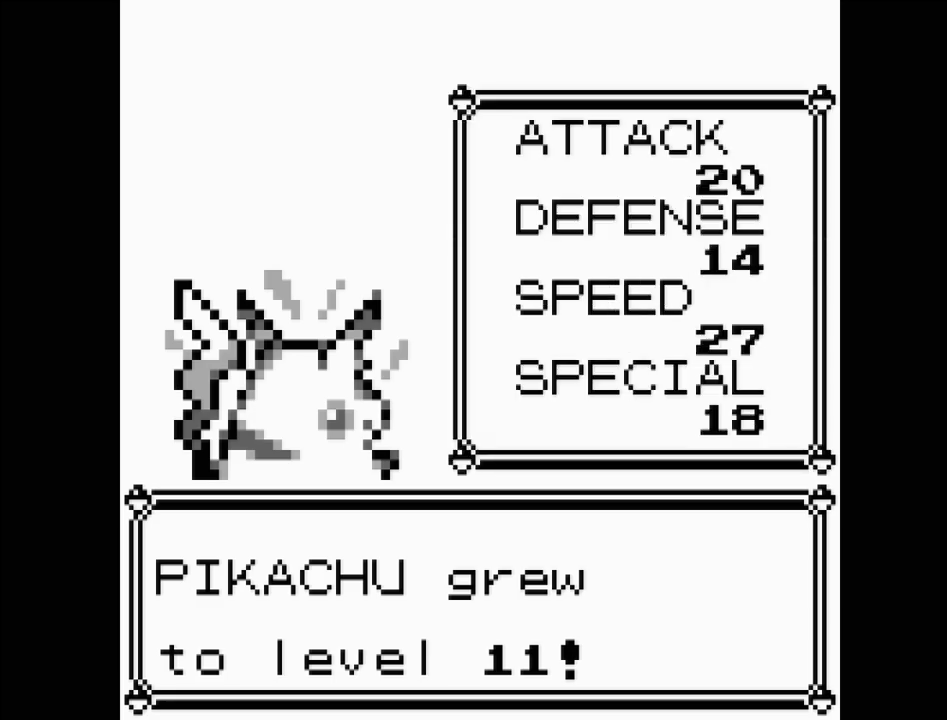
{"buttons": [], "events": []}
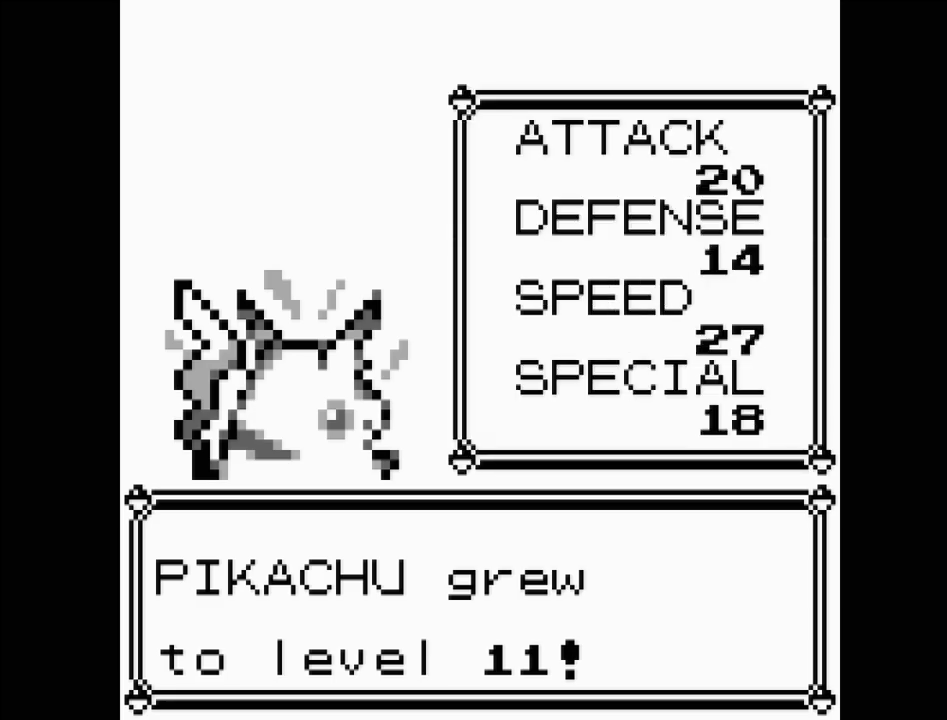
{"buttons": [], "events": []}
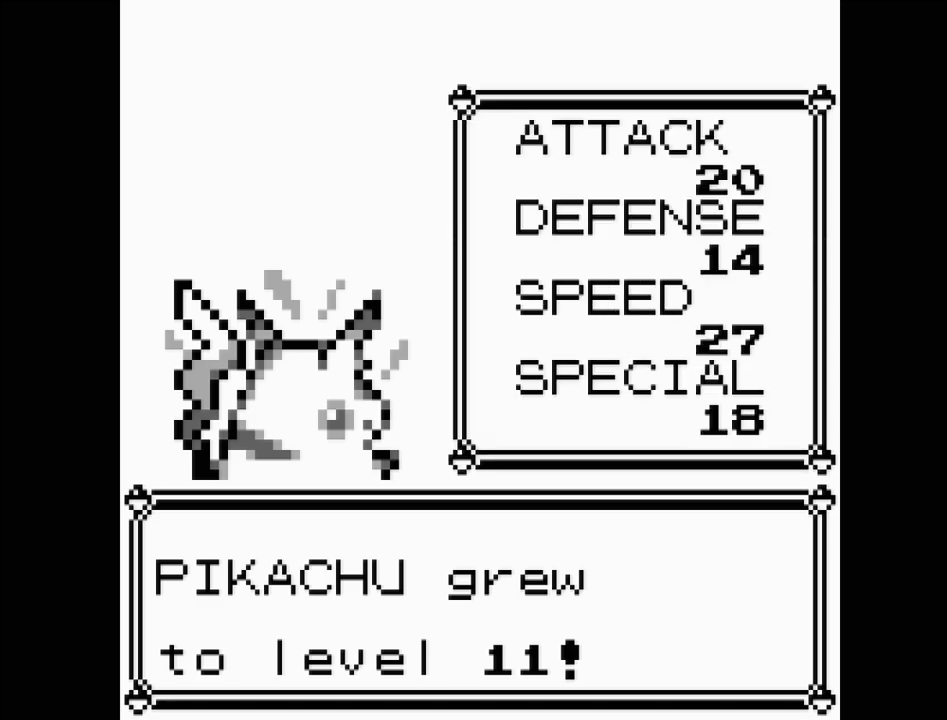
{"buttons": [], "events": [[117, "A", "down"], [250, "A", "up"]]}
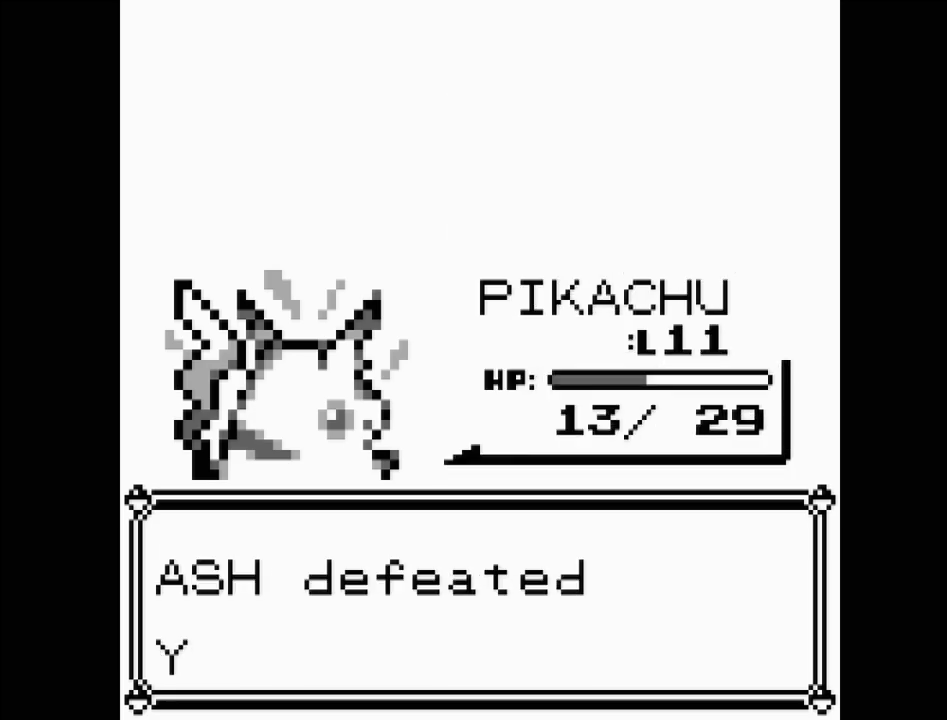
{"buttons": [], "events": []}
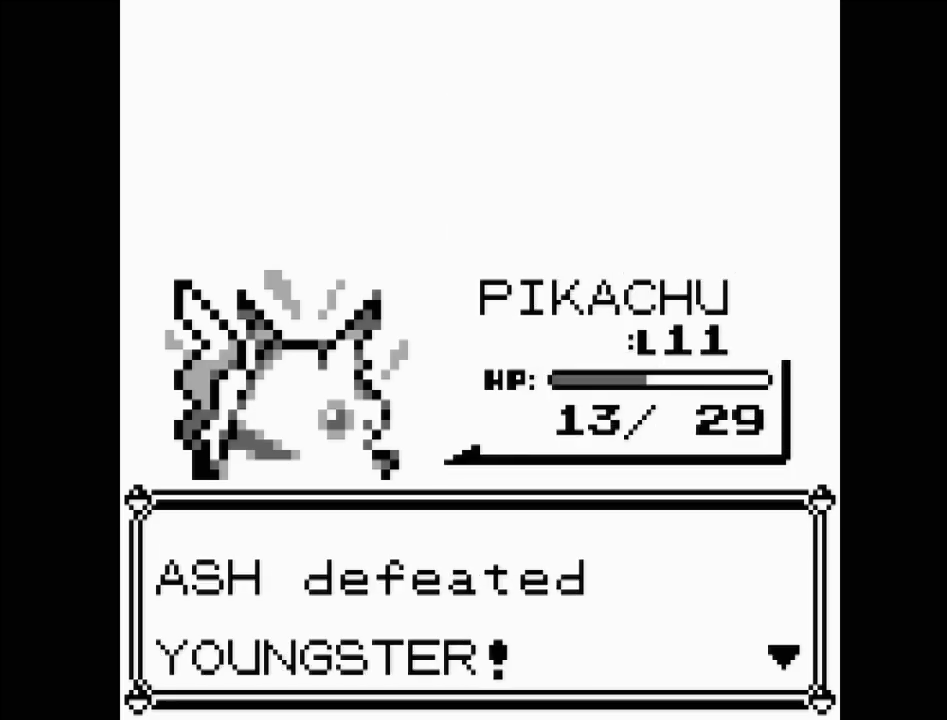
{"buttons": [], "events": []}
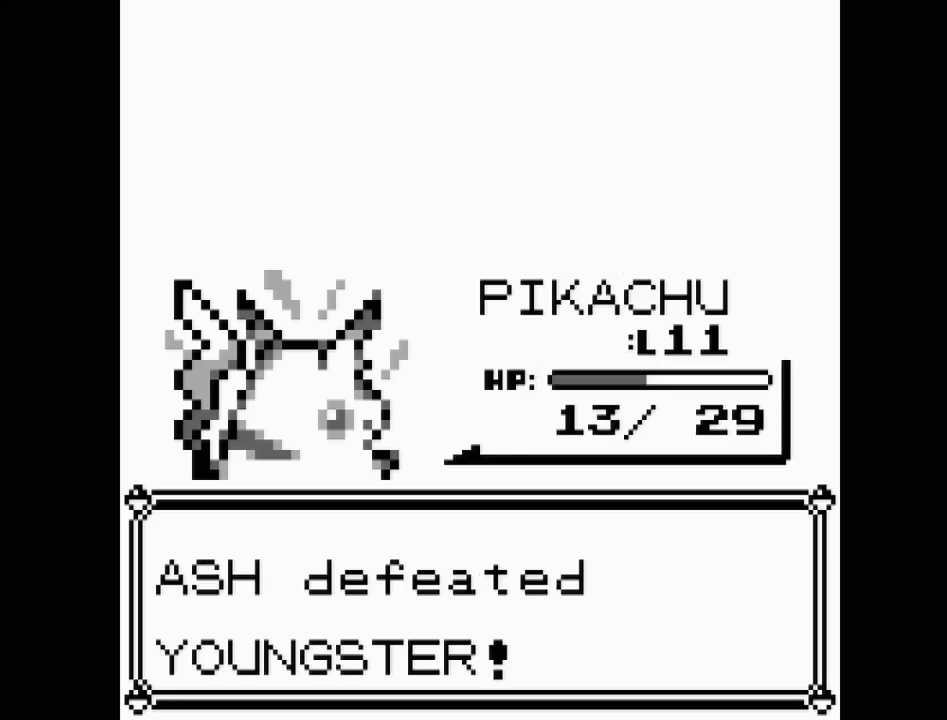
{"buttons": [], "events": []}
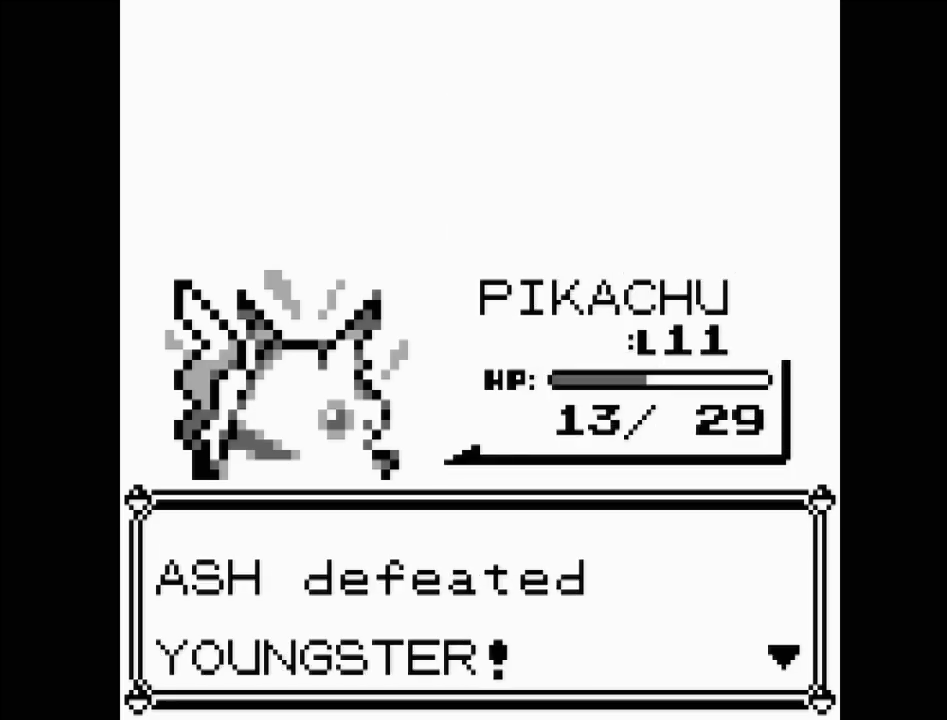
{"buttons": [], "events": [[233, "A", "down"], [367, "A", "up"]]}
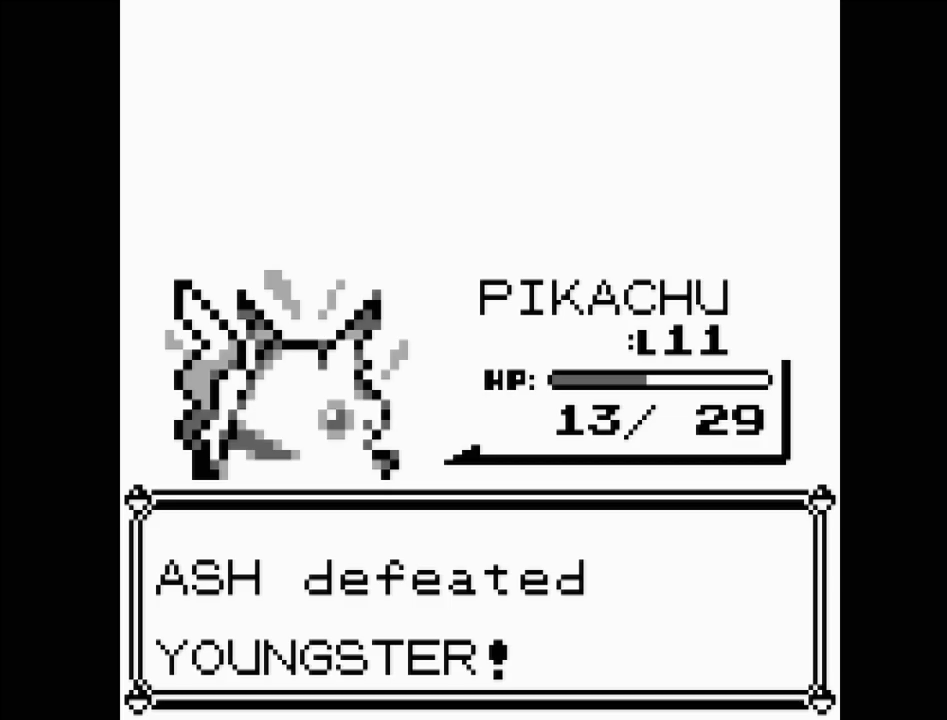
{"buttons": [], "events": []}
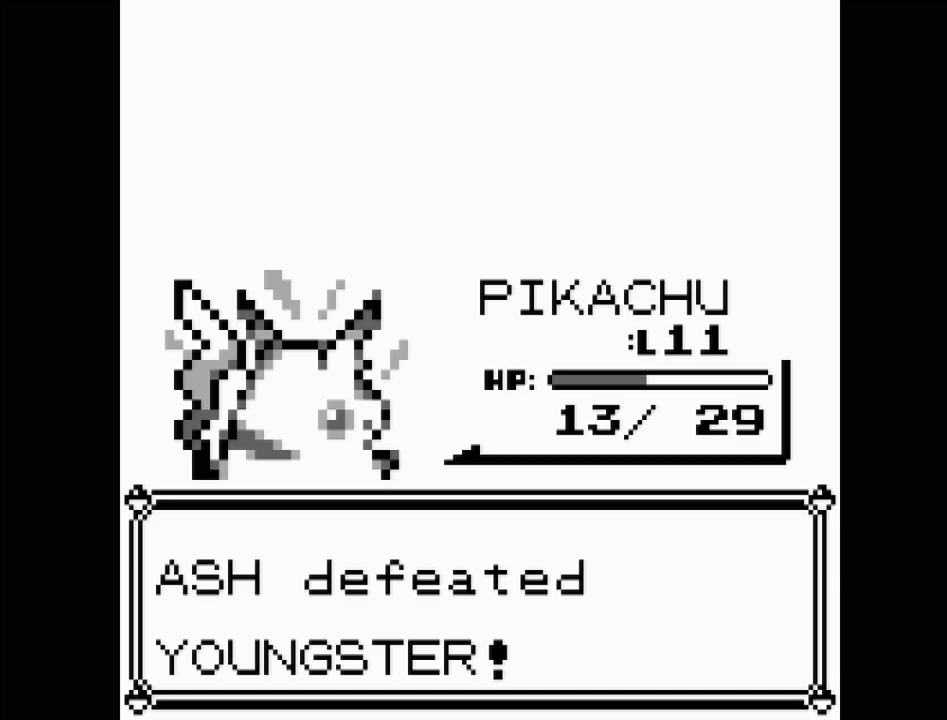
{"buttons": [], "events": []}
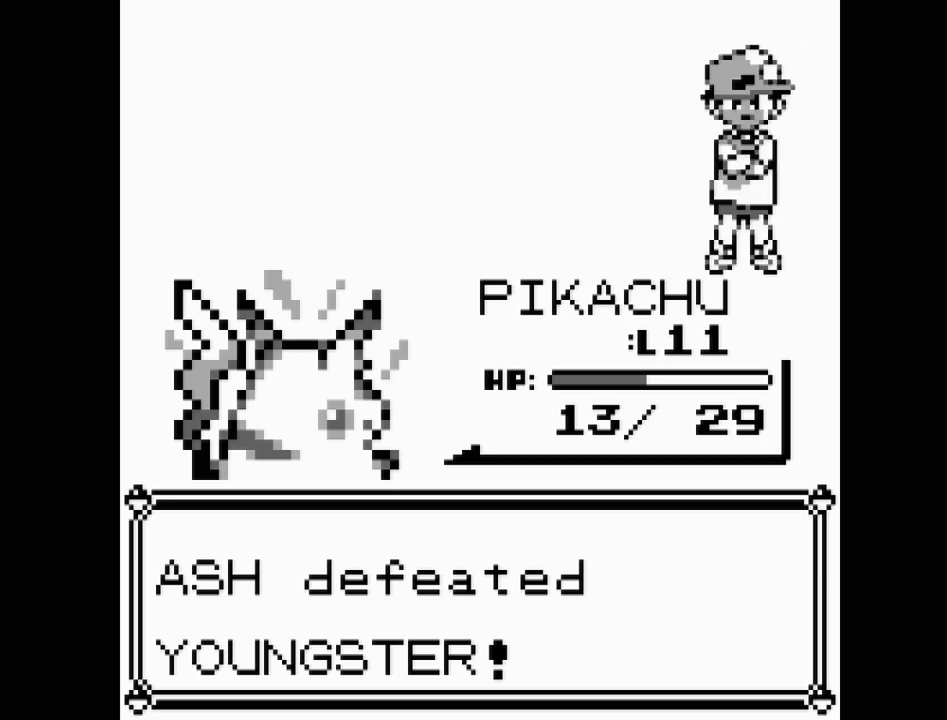
{"buttons": [], "events": []}
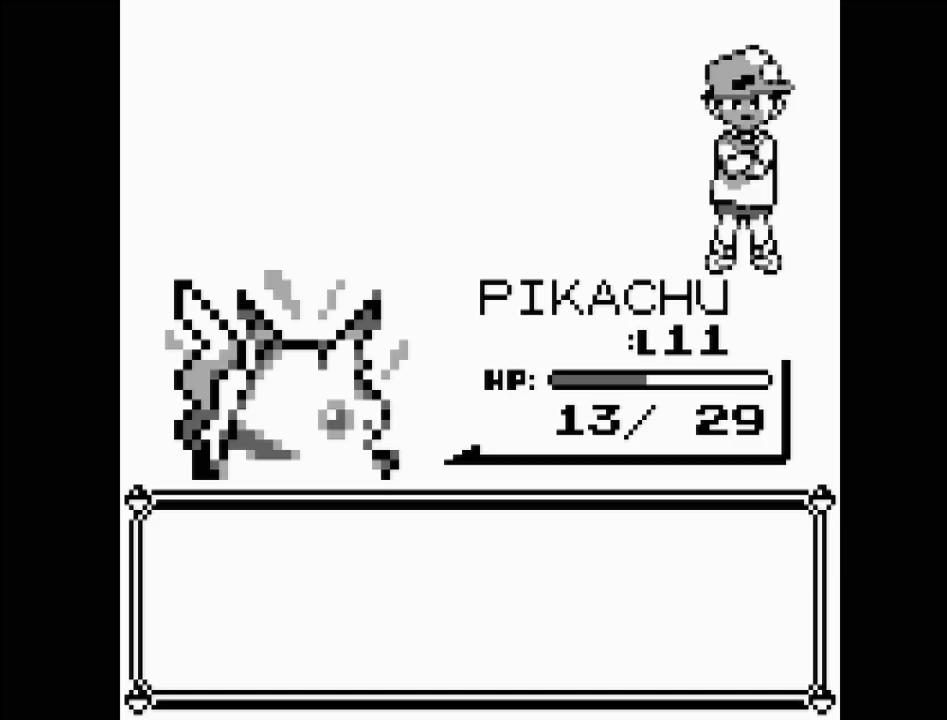
{"buttons": [], "events": []}
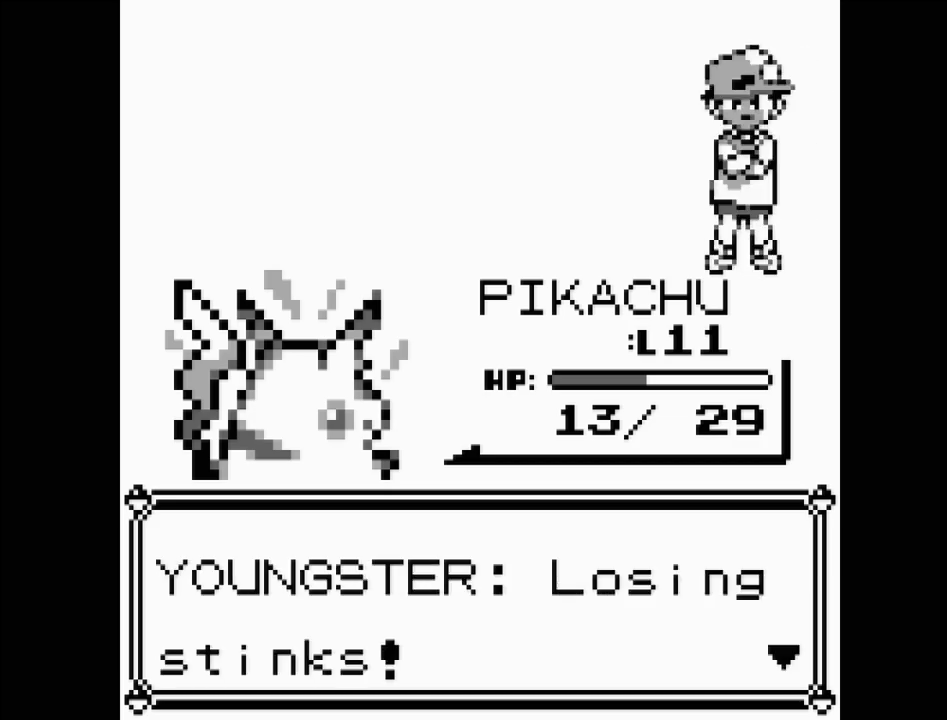
{"buttons": [], "events": []}
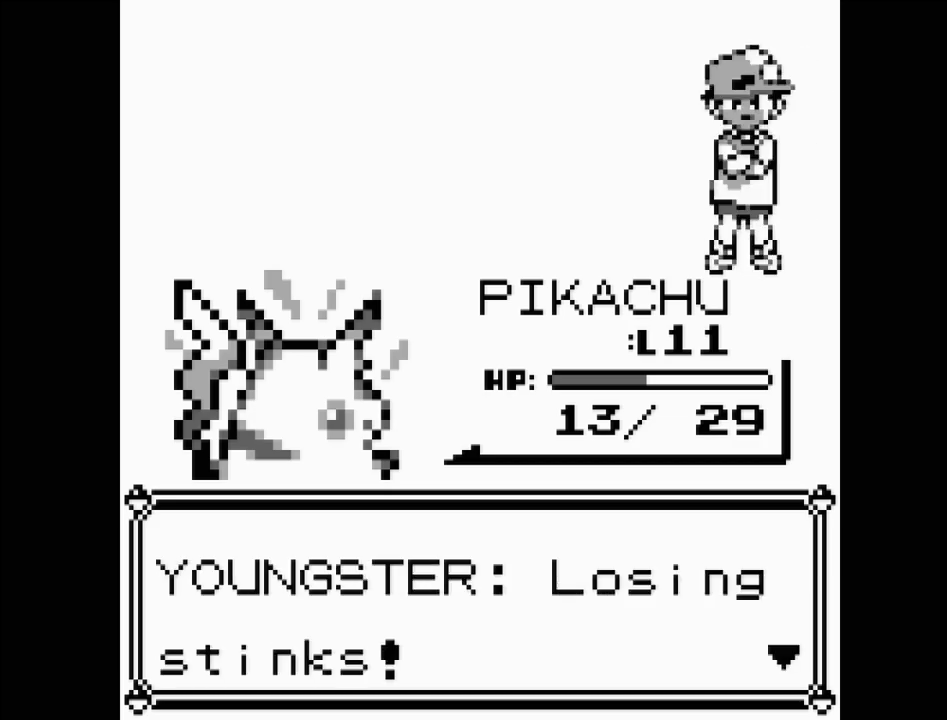
{"buttons": [], "events": []}
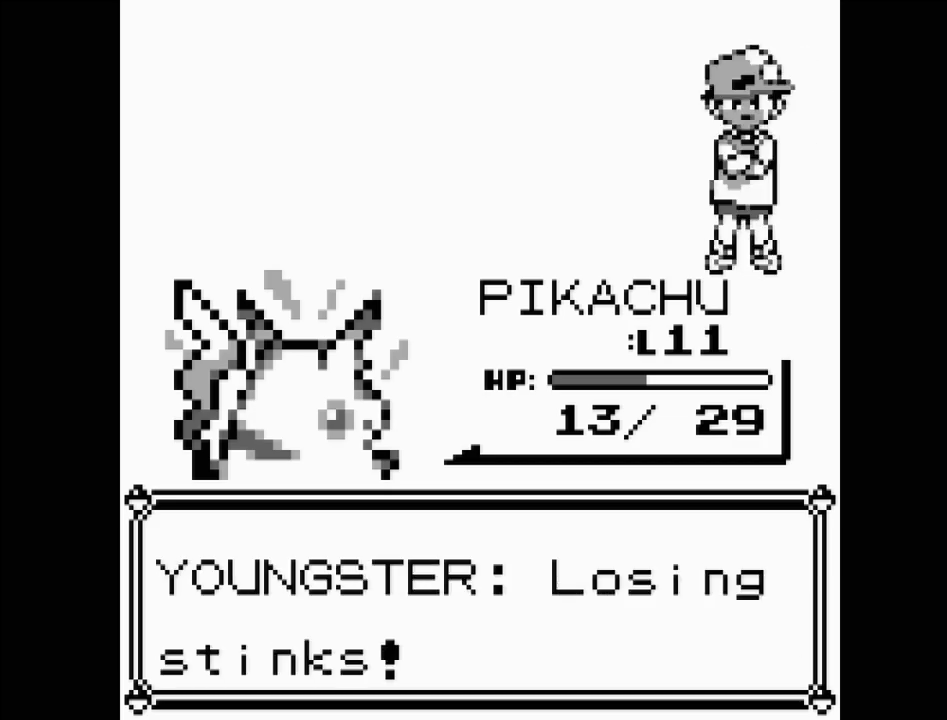
{"buttons": [], "events": [[117, "A", "down"], [250, "A", "up"]]}
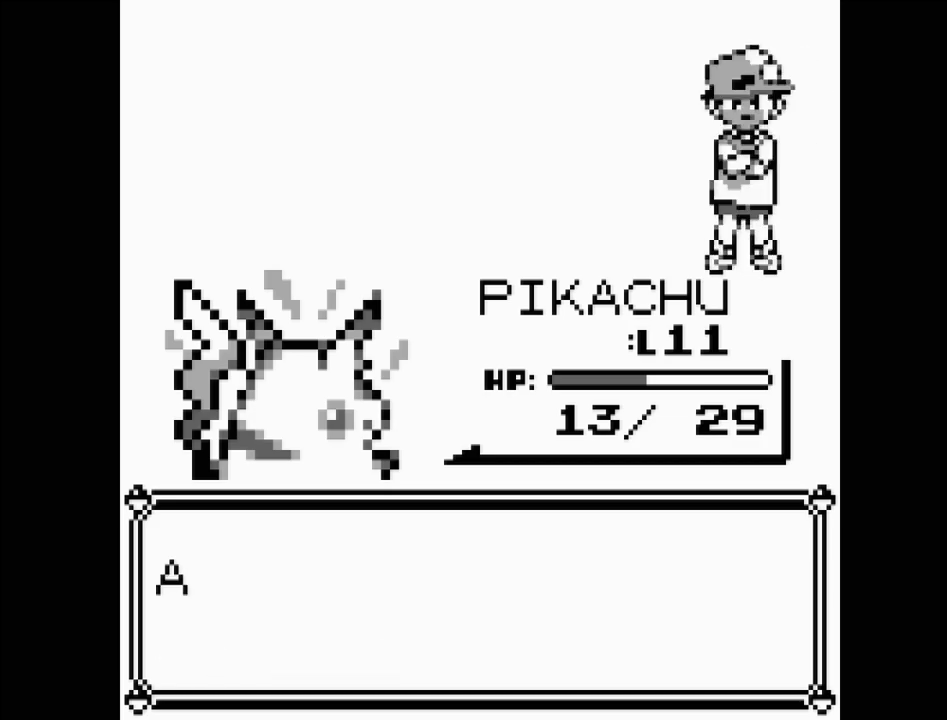
{"buttons": [], "events": []}
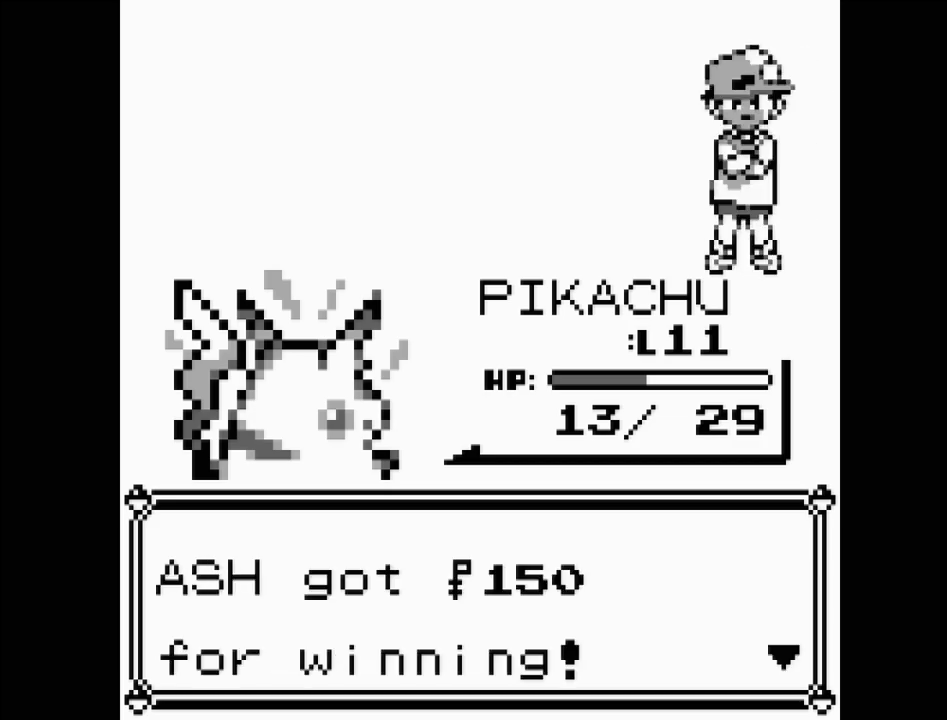
{"buttons": [], "events": []}
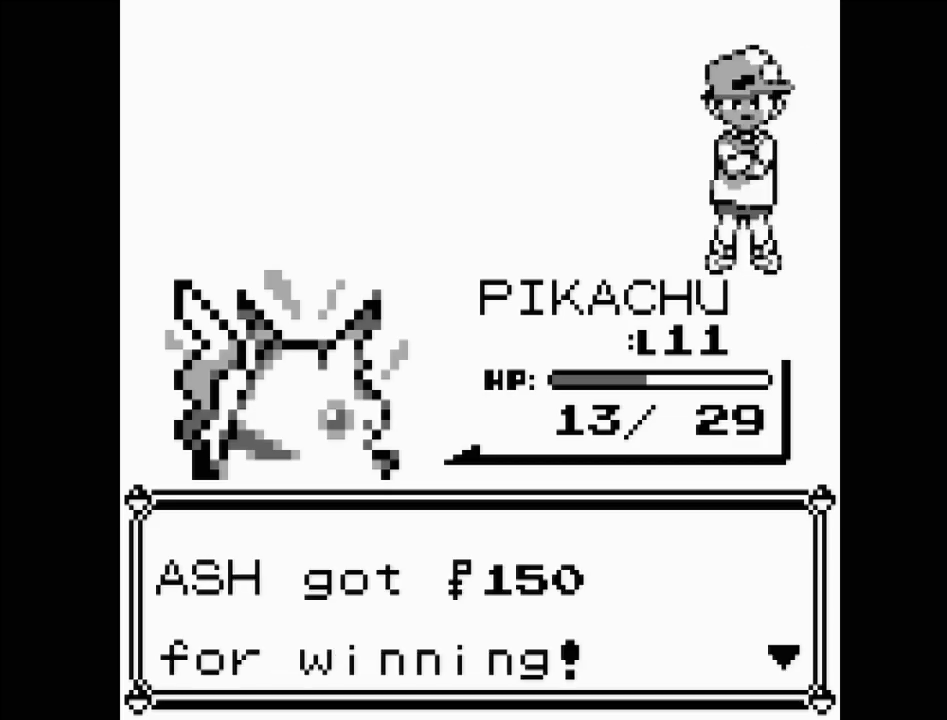
{"buttons": [], "events": []}
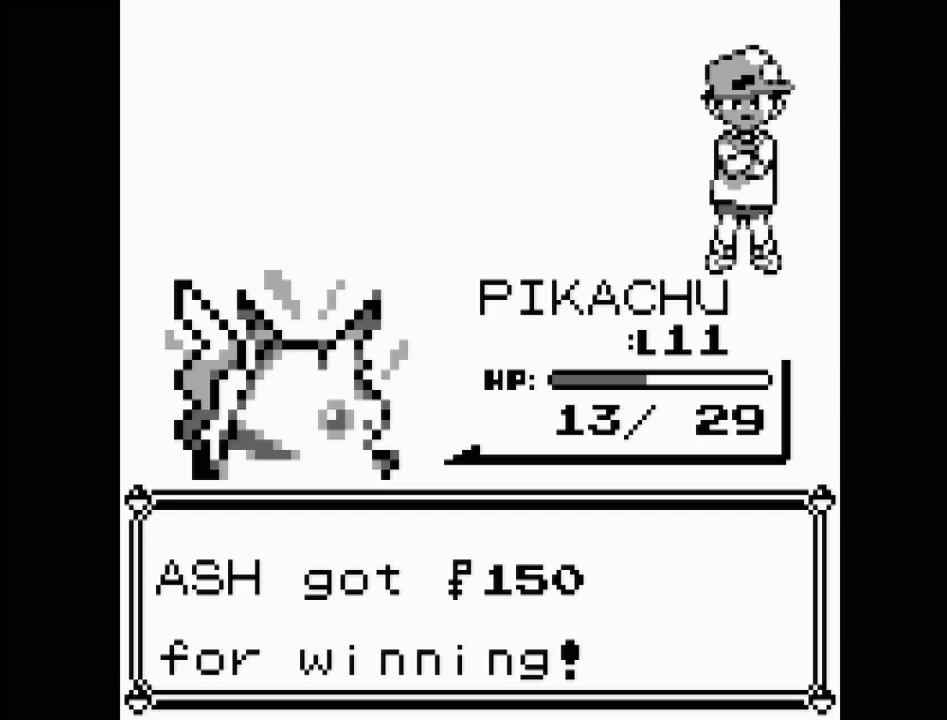
{"buttons": ["A"], "events": [[500, "A", "down"]]}
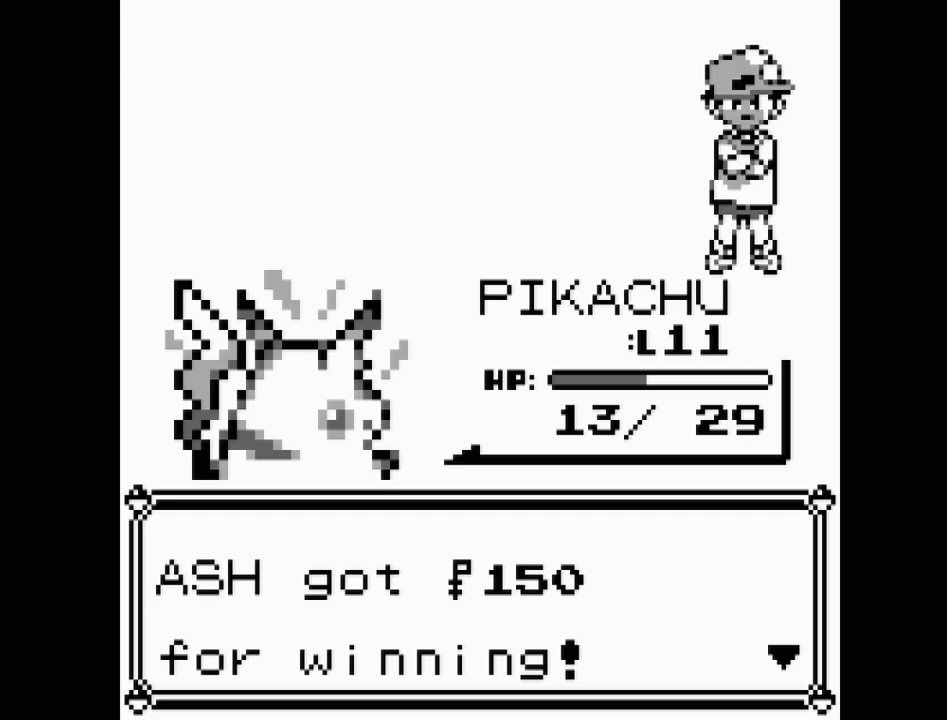
{"buttons": [], "events": [[100, "A", "up"]]}
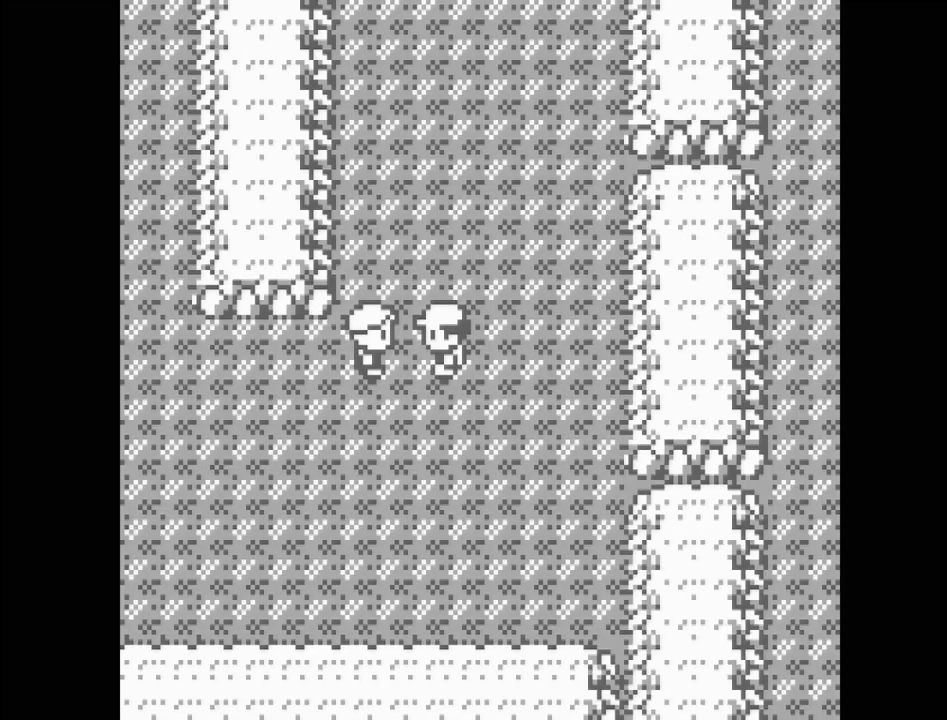
{"buttons": [], "events": []}
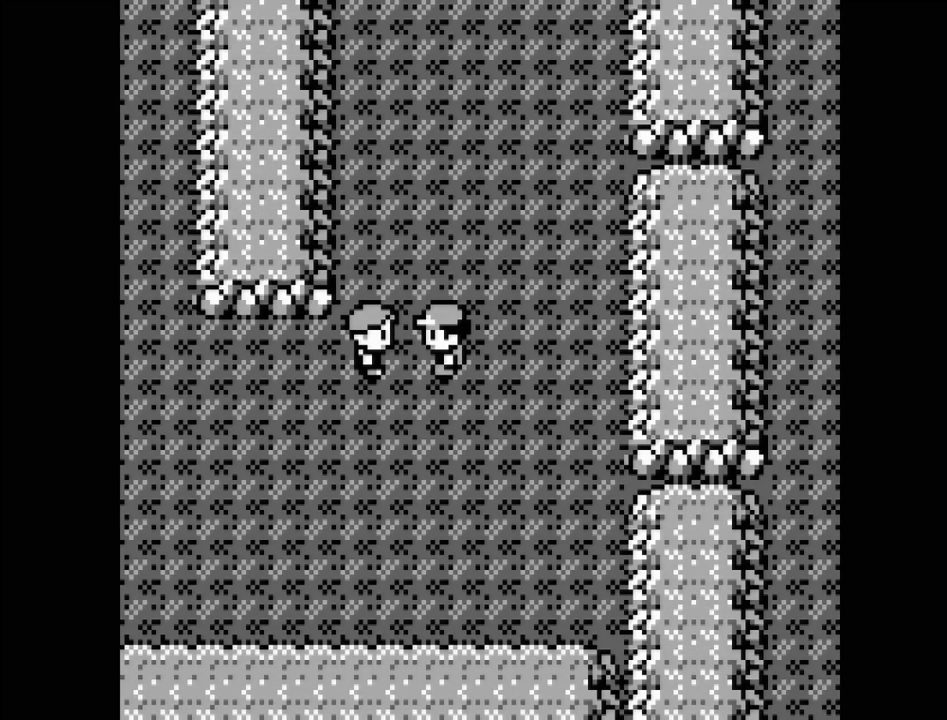
{"buttons": [], "events": []}
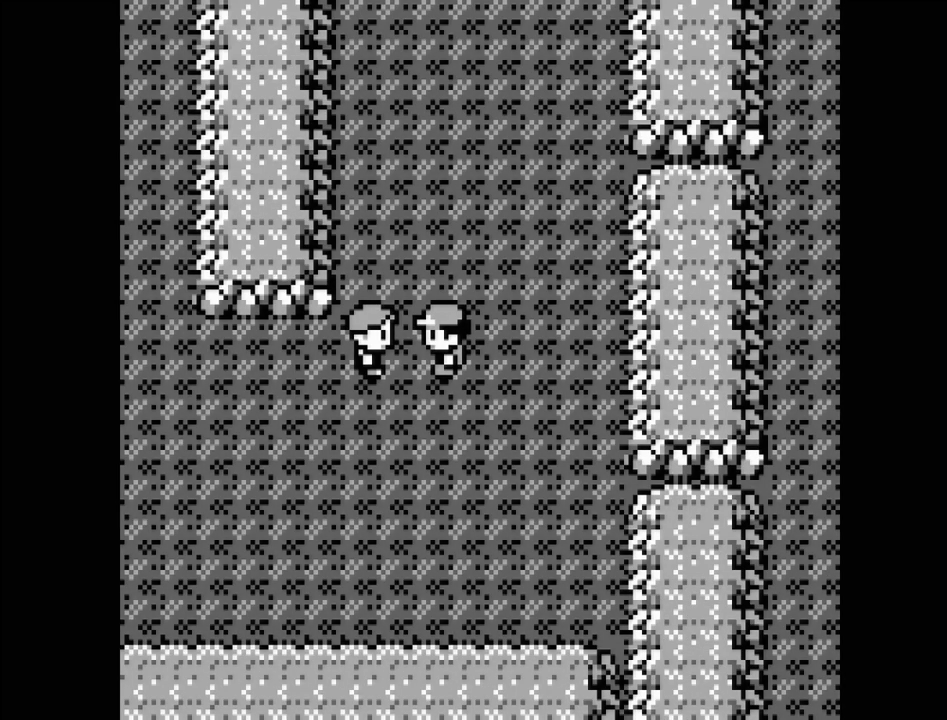
{"buttons": ["DPAD_LEFT"], "events": [[167, "DPAD_DOWN", "down"], [283, "DPAD_DOWN", "up"], [450, "DPAD_LEFT", "down"]]}
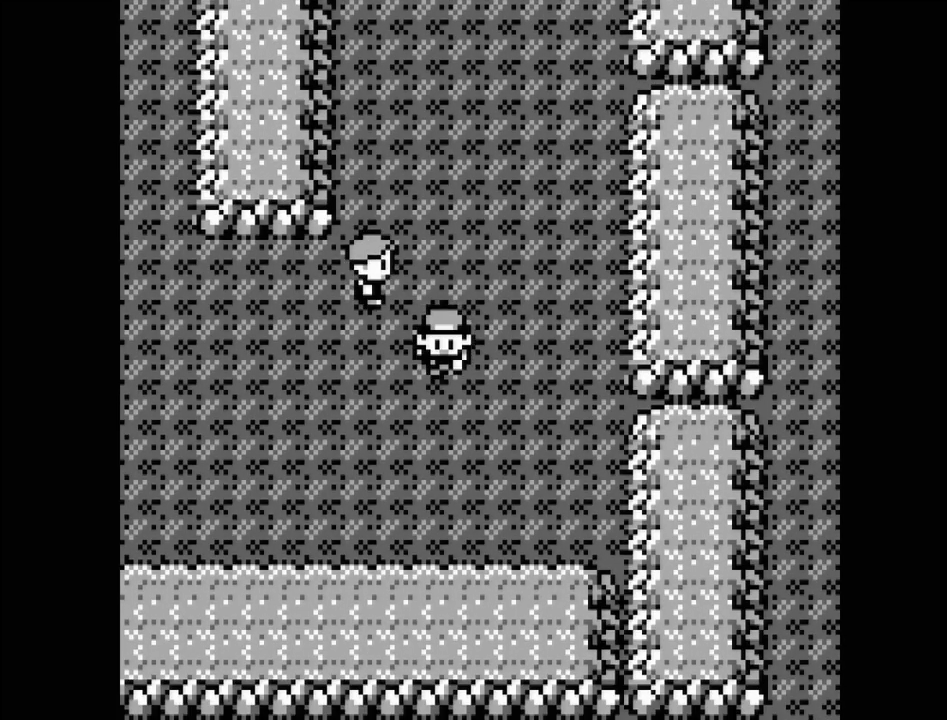
{"buttons": ["DPAD_LEFT"], "events": []}
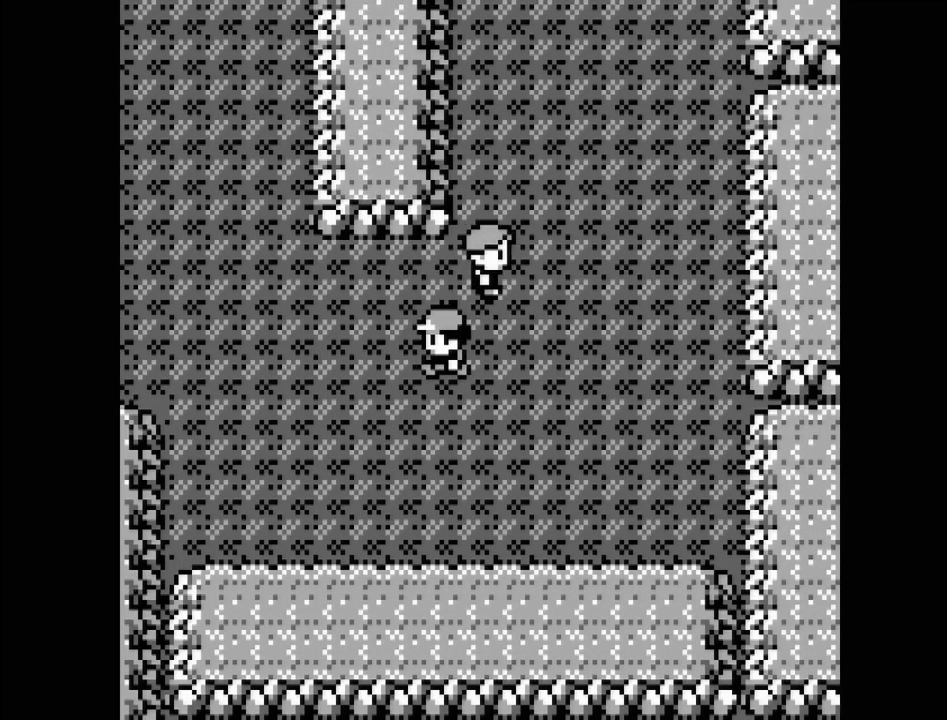
{"buttons": ["DPAD_LEFT"], "events": []}